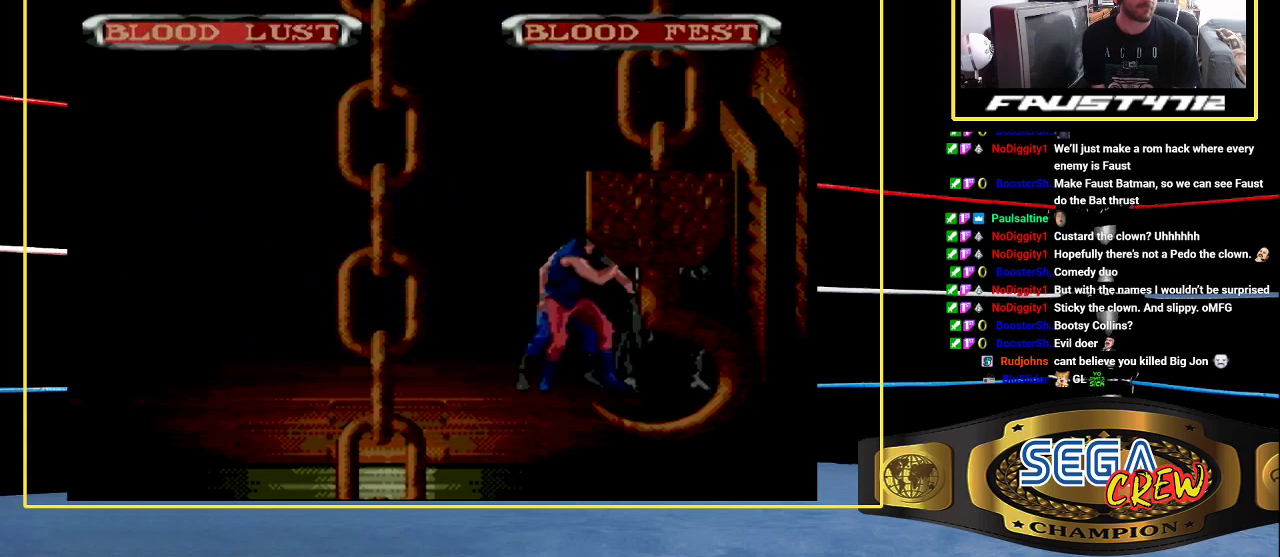
Gameplay with a controller (Xbox layout); each line is a JSON object with the inputs held at the frame after it. "events" lists button and stick changes between this image and that frame as [ms after this image, input, new state], when the widget could be followed in between. Not read: L1 L2 L3 R1 R2 R3.
{"buttons": ["B", "DPAD_DOWN", "DPAD_LEFT"], "events": [[33, "DPAD_LEFT", "down"], [100, "DPAD_LEFT", "up"], [317, "DPAD_LEFT", "down"], [433, "B", "down"], [450, "DPAD_DOWN", "down"]]}
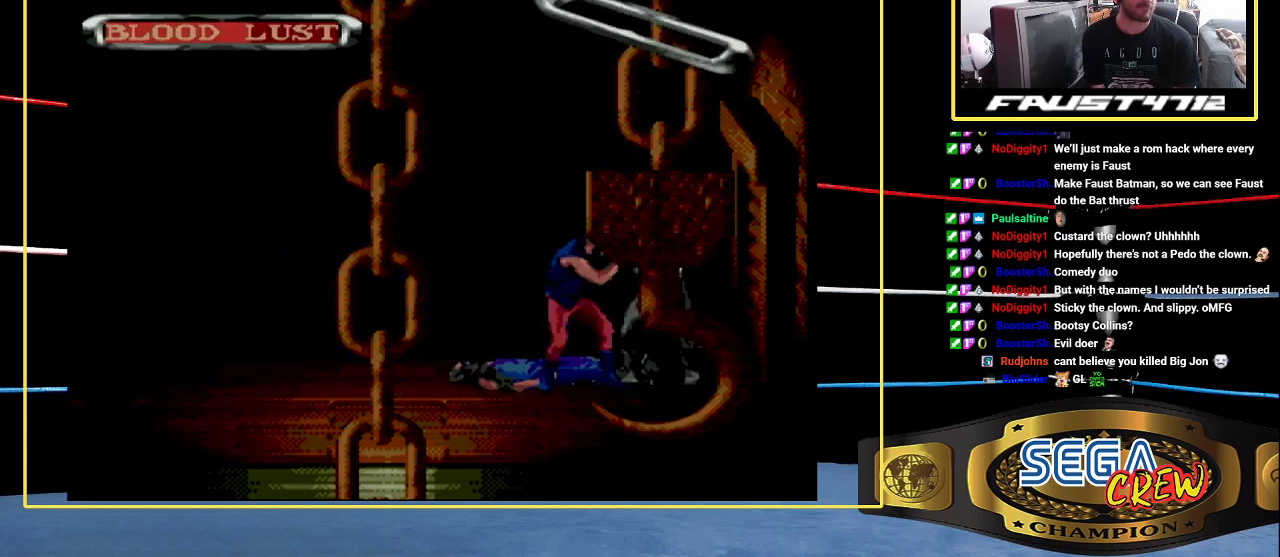
{"buttons": [], "events": [[217, "DPAD_DOWN", "up"], [233, "B", "up"], [267, "DPAD_LEFT", "up"], [367, "DPAD_LEFT", "down"], [467, "DPAD_LEFT", "up"]]}
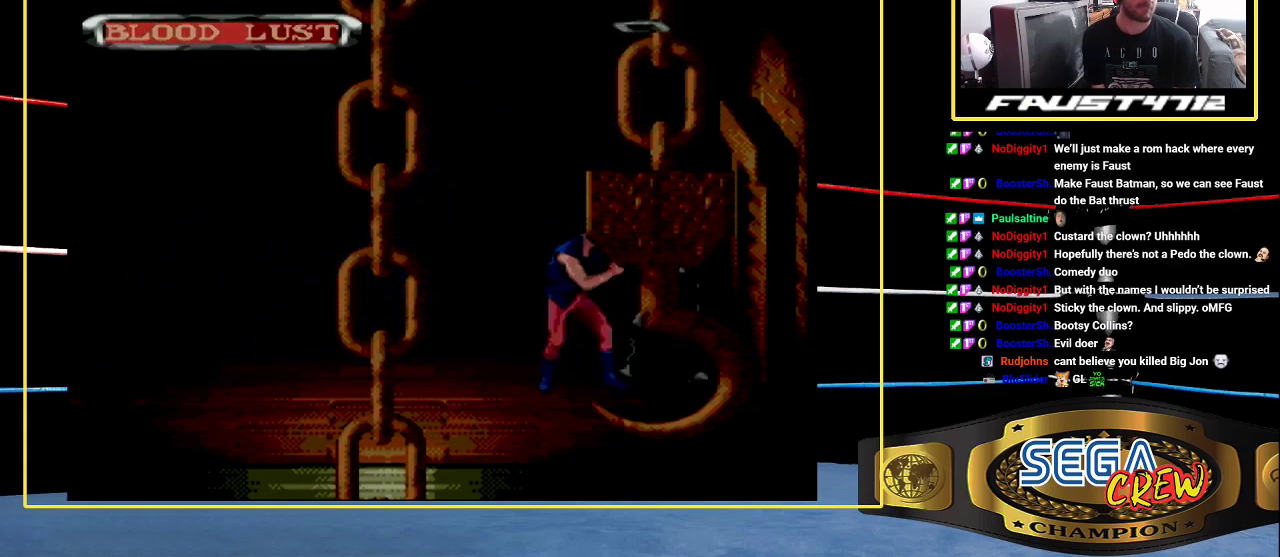
{"buttons": [], "events": [[17, "DPAD_LEFT", "down"], [100, "DPAD_LEFT", "up"], [150, "DPAD_LEFT", "down"], [200, "B", "down"], [250, "DPAD_DOWN", "down"], [450, "DPAD_DOWN", "up"], [483, "B", "up"], [483, "DPAD_LEFT", "up"]]}
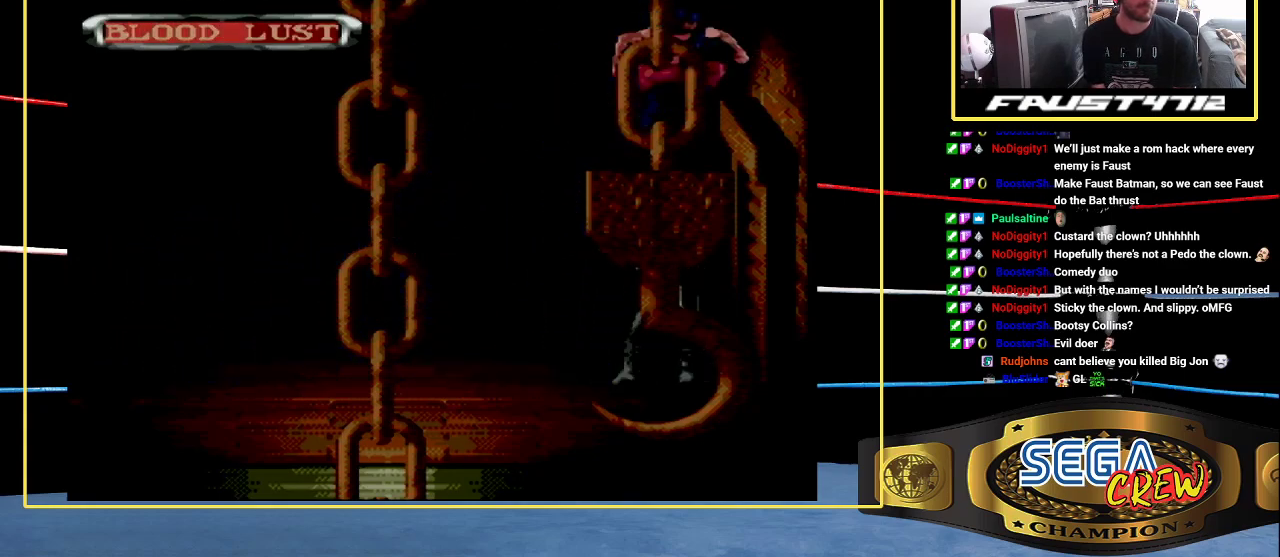
{"buttons": ["B", "DPAD_DOWN", "DPAD_RIGHT"], "events": [[233, "DPAD_RIGHT", "down"], [300, "DPAD_RIGHT", "up"], [367, "DPAD_RIGHT", "down"], [450, "B", "down"], [500, "DPAD_DOWN", "down"]]}
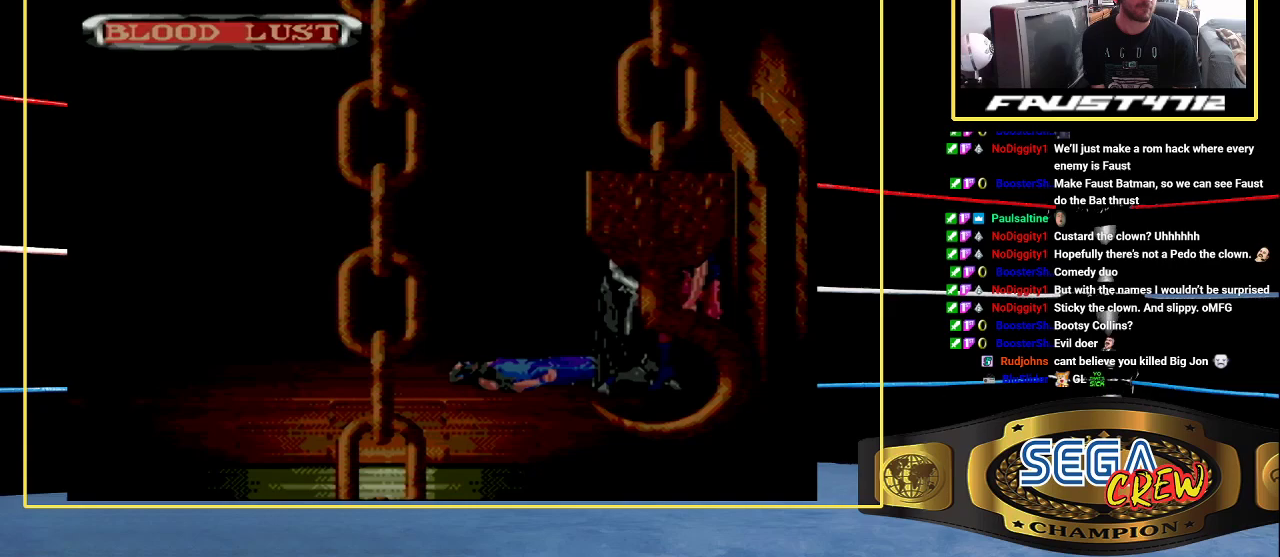
{"buttons": [], "events": [[233, "DPAD_DOWN", "up"], [267, "B", "up"], [300, "DPAD_RIGHT", "up"], [383, "DPAD_RIGHT", "down"], [467, "DPAD_RIGHT", "up"]]}
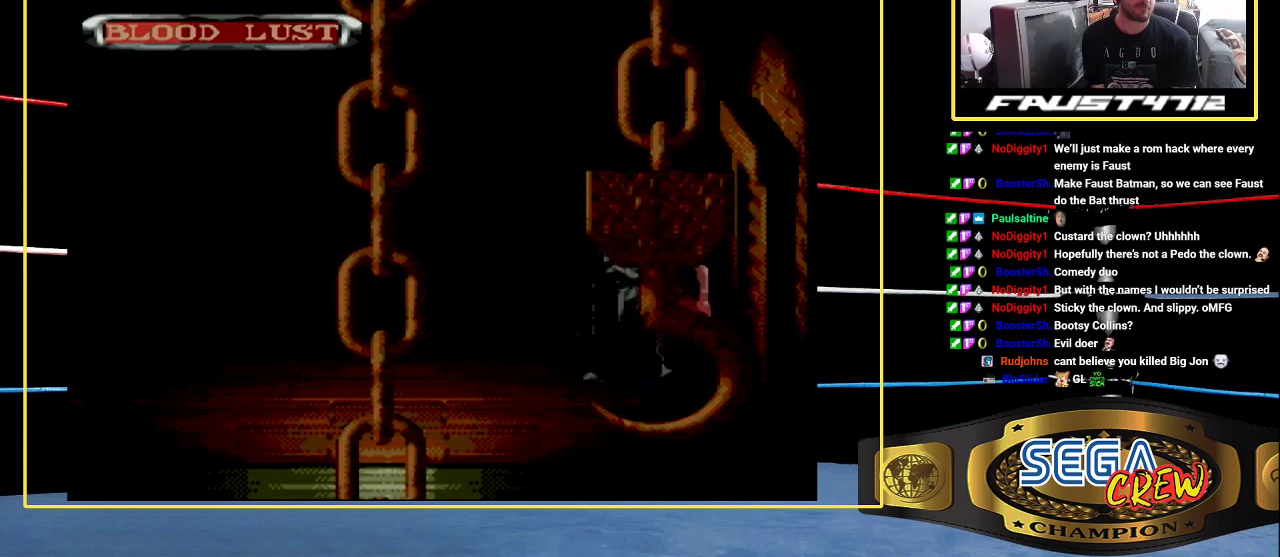
{"buttons": [], "events": [[33, "DPAD_RIGHT", "down"], [100, "B", "down"], [133, "DPAD_DOWN", "down"], [383, "DPAD_DOWN", "up"], [417, "B", "up"], [467, "DPAD_RIGHT", "up"]]}
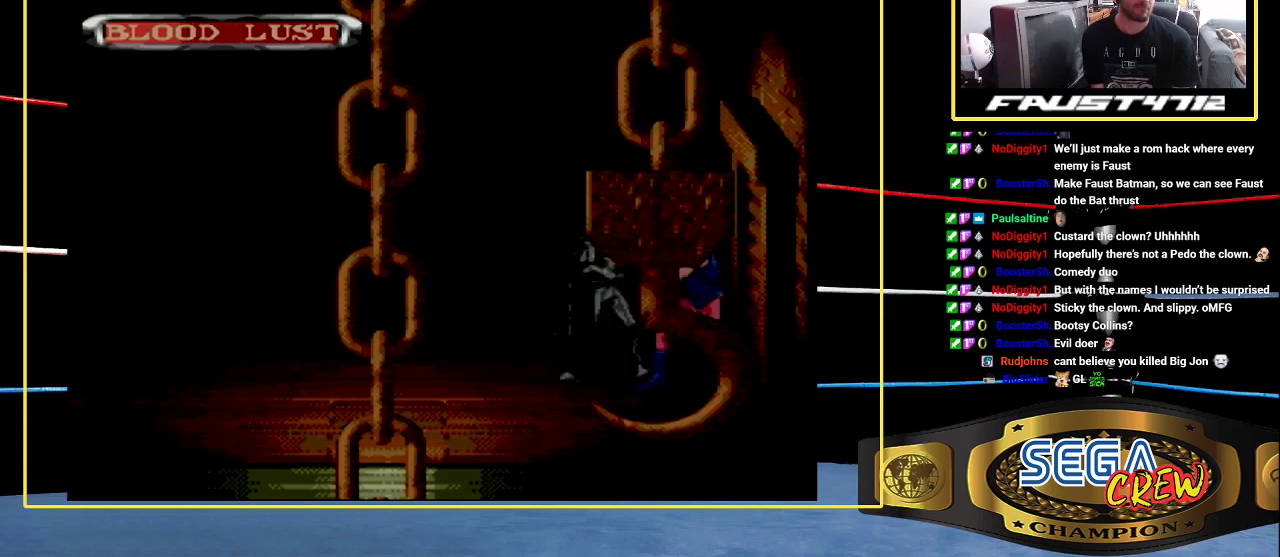
{"buttons": ["B", "DPAD_DOWN", "DPAD_RIGHT"], "events": [[33, "DPAD_RIGHT", "down"], [117, "DPAD_RIGHT", "up"], [200, "DPAD_RIGHT", "down"], [267, "DPAD_RIGHT", "up"], [333, "DPAD_RIGHT", "down"], [433, "B", "down"], [467, "DPAD_DOWN", "down"]]}
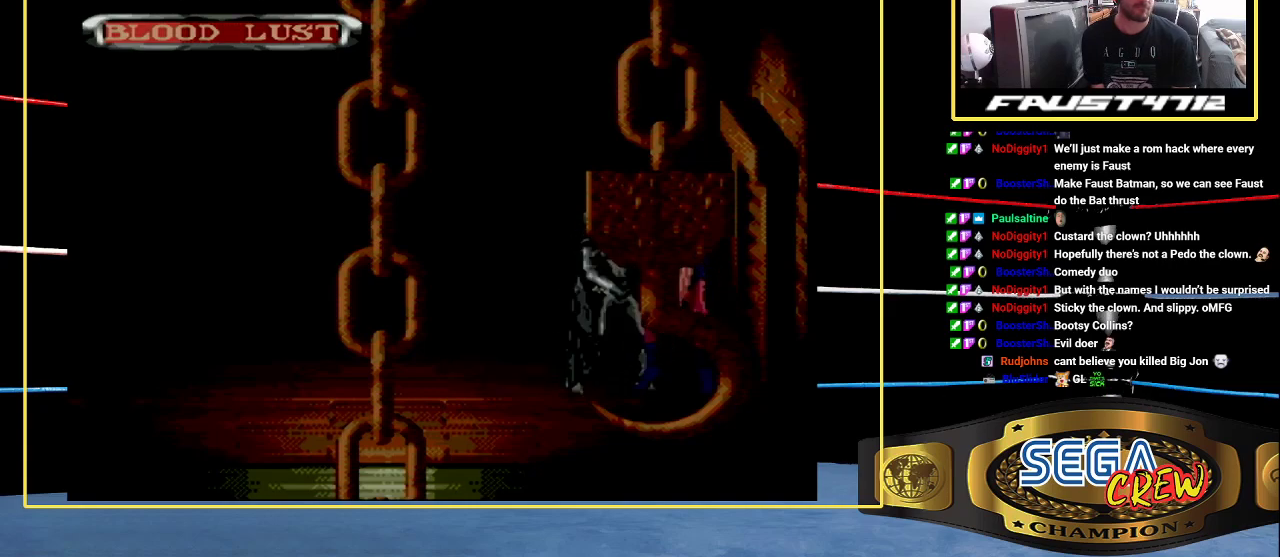
{"buttons": ["DPAD_RIGHT"], "events": [[217, "B", "up"], [217, "DPAD_DOWN", "up"], [233, "DPAD_RIGHT", "up"], [317, "DPAD_RIGHT", "down"], [400, "DPAD_RIGHT", "up"], [483, "DPAD_RIGHT", "down"]]}
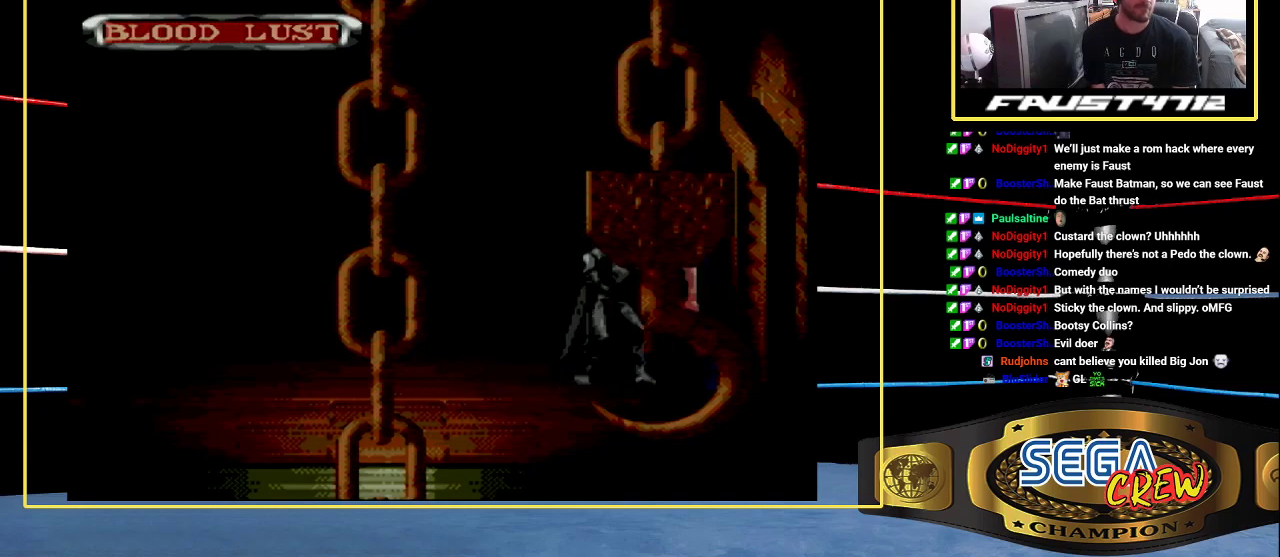
{"buttons": [], "events": [[67, "B", "down"], [83, "DPAD_DOWN", "down"], [317, "DPAD_DOWN", "up"], [367, "B", "up"], [367, "DPAD_RIGHT", "up"]]}
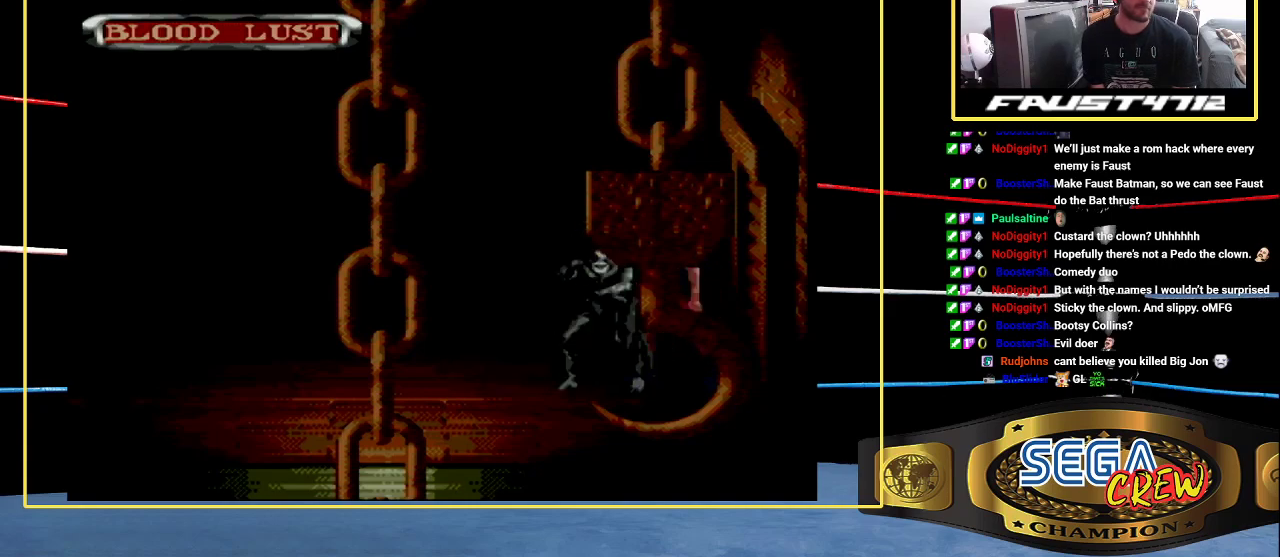
{"buttons": ["DPAD_RIGHT"], "events": [[483, "DPAD_RIGHT", "down"]]}
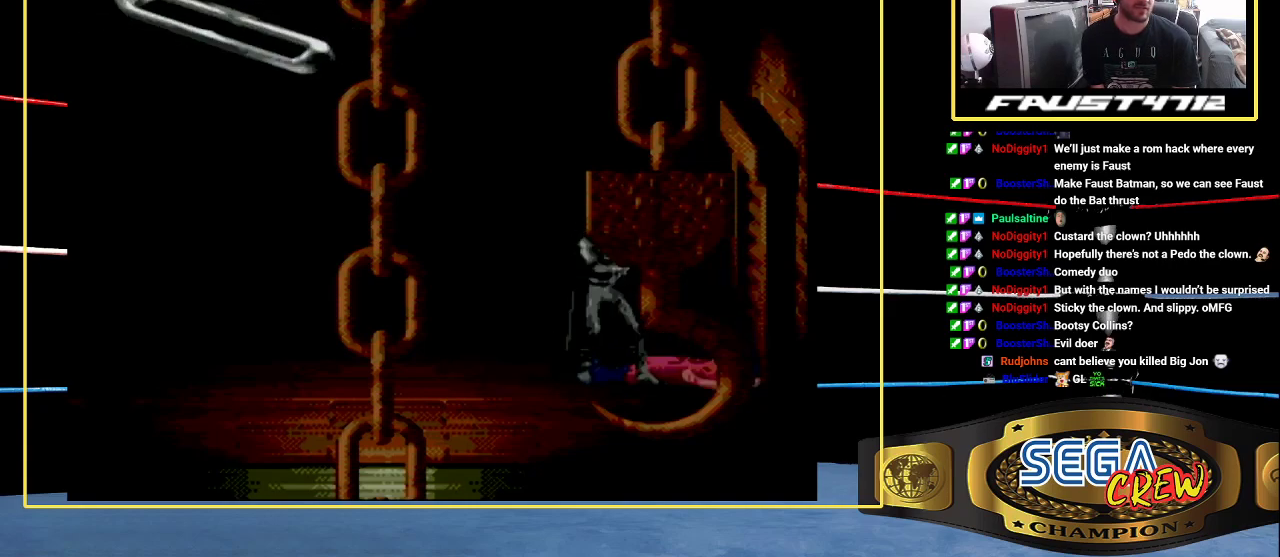
{"buttons": [], "events": [[50, "DPAD_RIGHT", "up"], [100, "DPAD_RIGHT", "down"], [183, "A", "down"], [267, "A", "up"], [267, "DPAD_RIGHT", "up"], [367, "DPAD_RIGHT", "down"], [467, "DPAD_RIGHT", "up"]]}
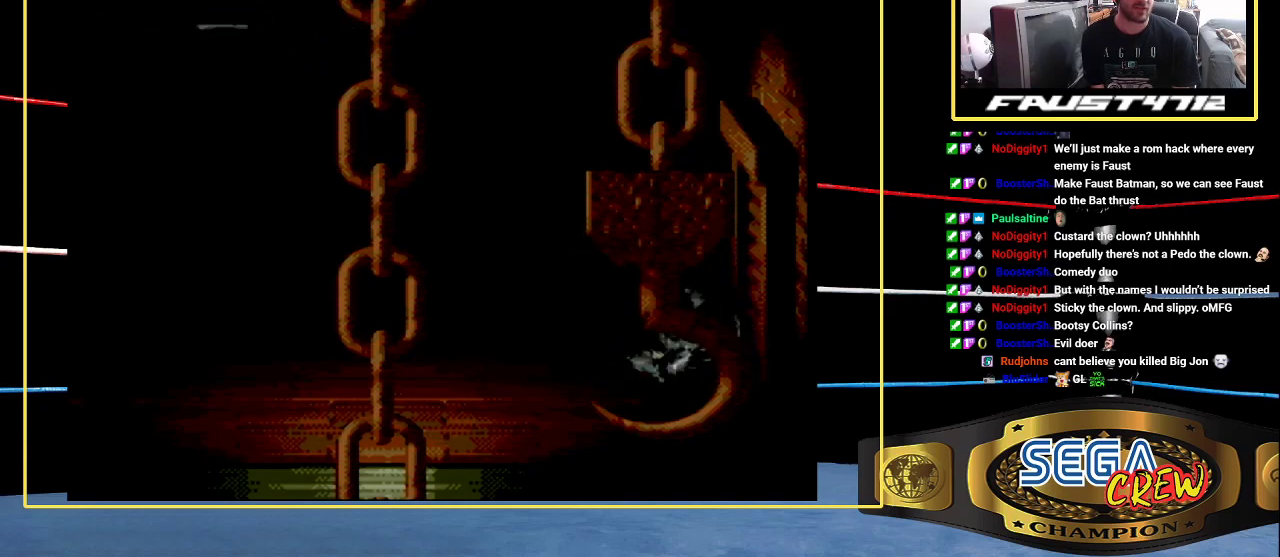
{"buttons": ["A"], "events": [[17, "DPAD_RIGHT", "down"], [117, "A", "down"], [117, "DPAD_RIGHT", "up"], [200, "A", "up"], [233, "DPAD_RIGHT", "down"], [283, "DPAD_RIGHT", "up"], [367, "DPAD_RIGHT", "down"], [483, "A", "down"], [483, "DPAD_RIGHT", "up"]]}
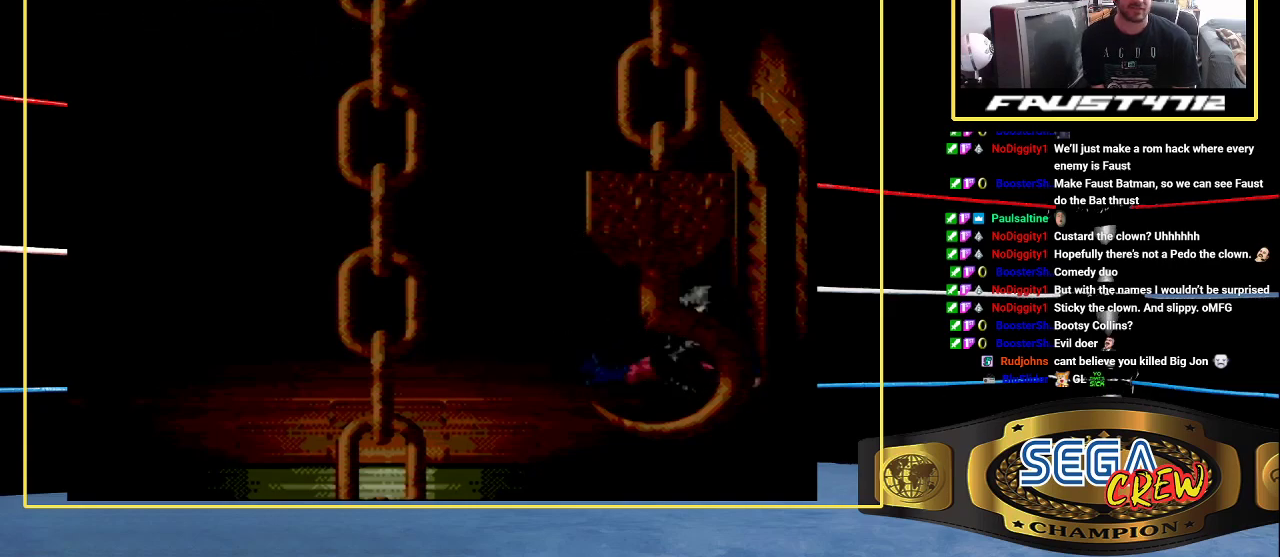
{"buttons": []}
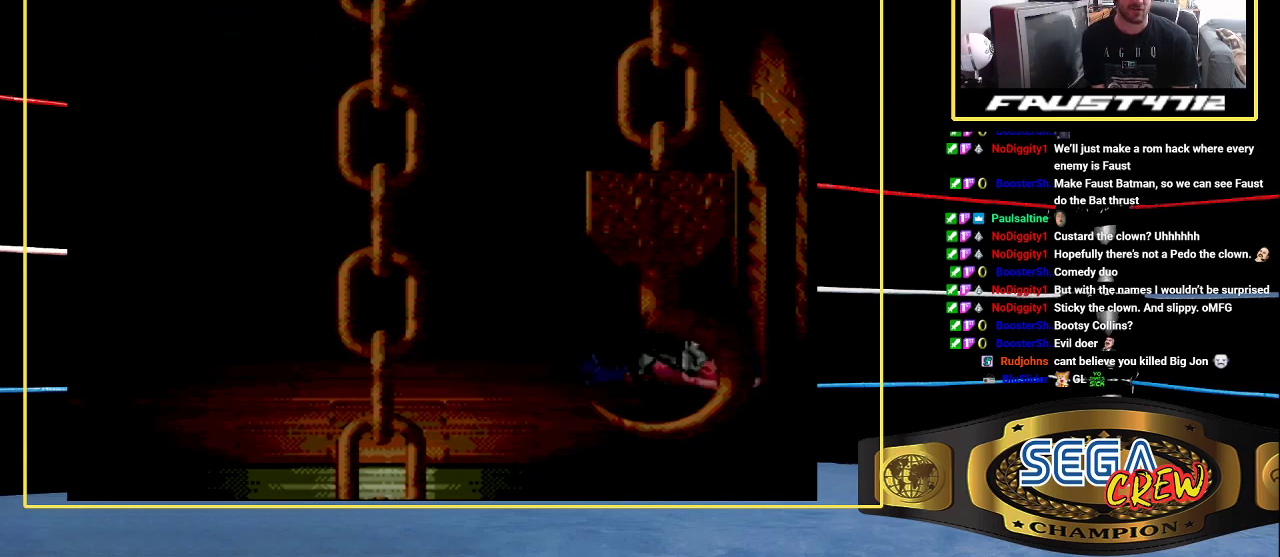
{"buttons": ["DPAD_RIGHT"]}
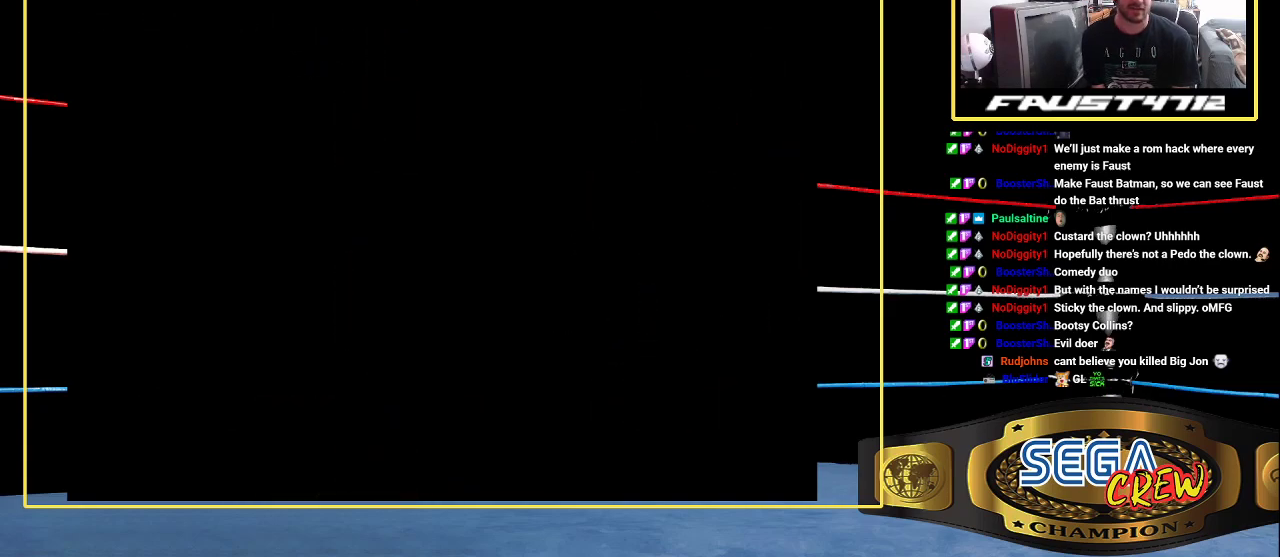
{"buttons": [], "events": [[50, "DPAD_RIGHT", "up"]]}
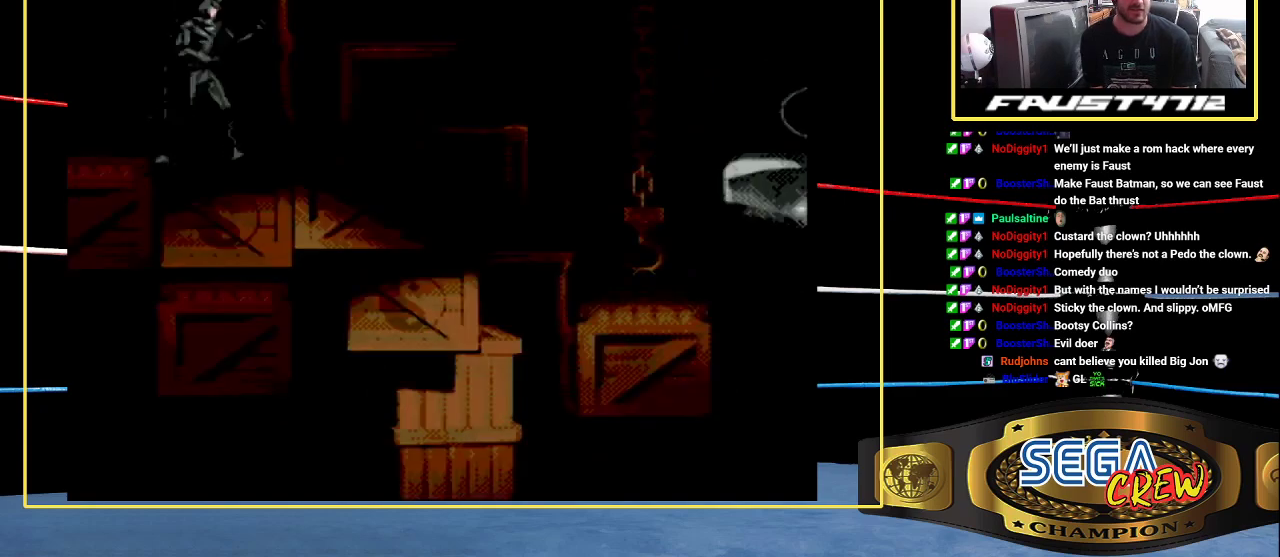
{"buttons": ["DPAD_RIGHT"], "events": [[67, "DPAD_RIGHT", "down"]]}
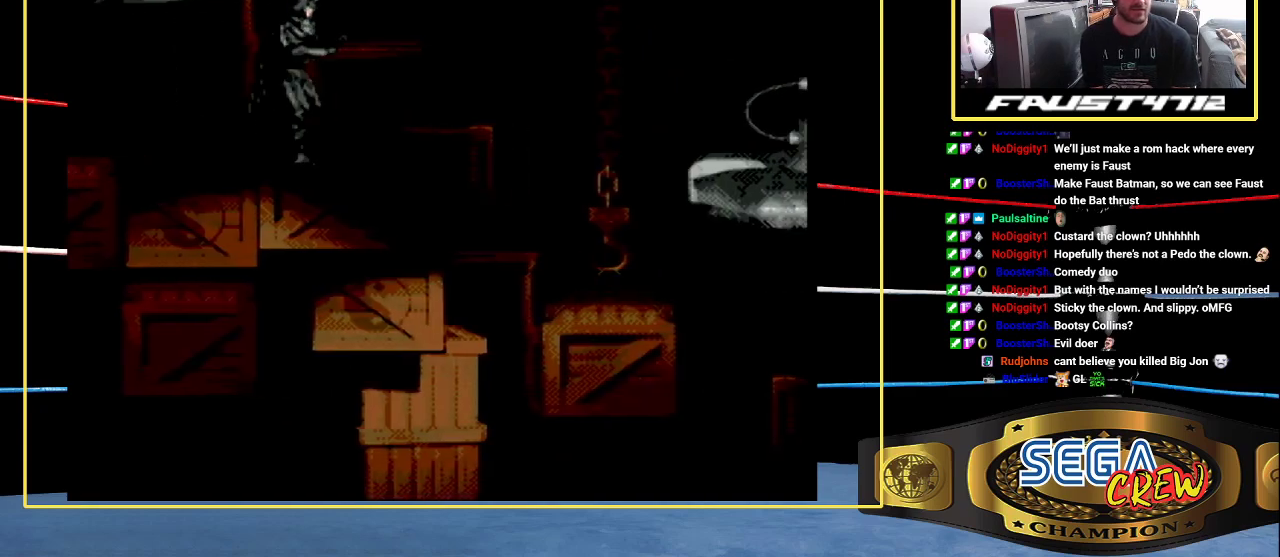
{"buttons": [], "events": [[150, "DPAD_UP", "down"], [300, "DPAD_UP", "up"], [317, "DPAD_RIGHT", "up"]]}
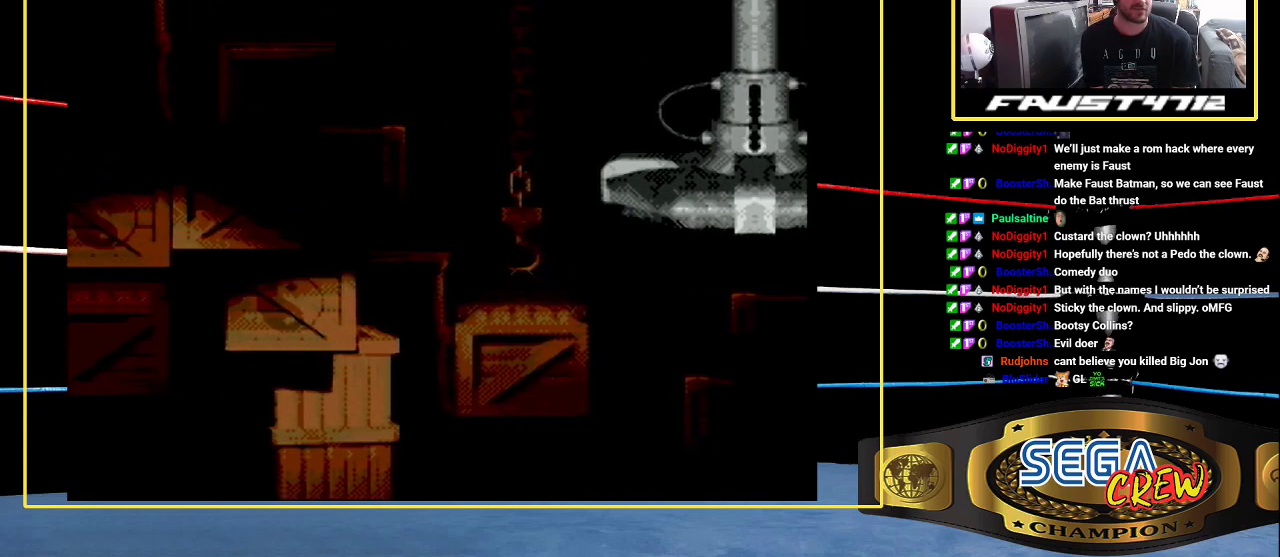
{"buttons": [], "events": []}
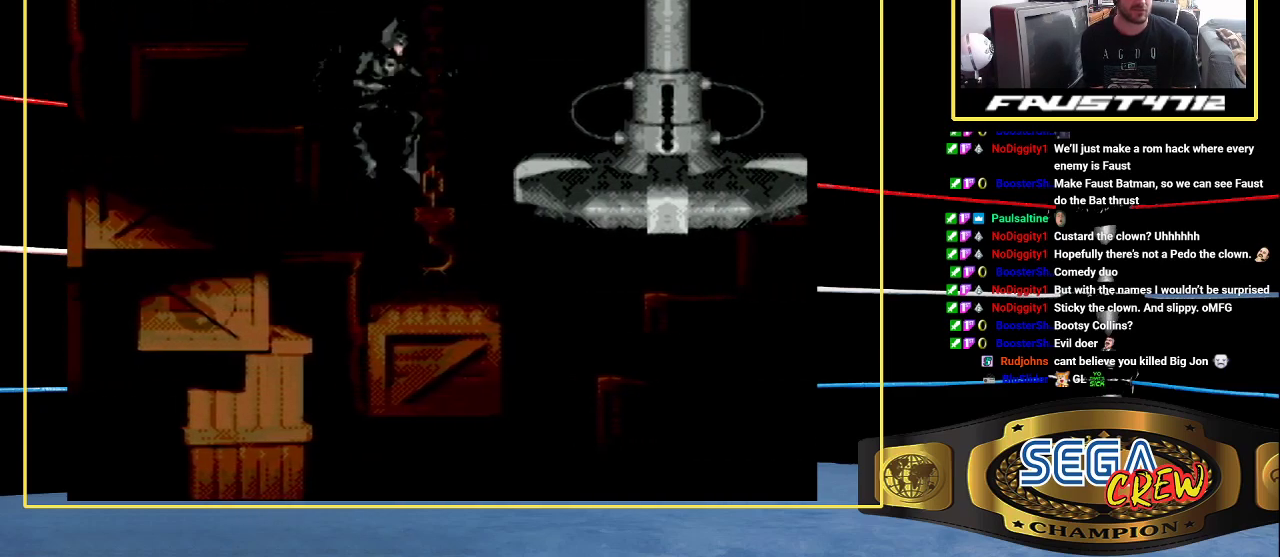
{"buttons": [], "events": [[167, "DPAD_RIGHT", "down"], [183, "DPAD_UP", "down"], [450, "DPAD_RIGHT", "up"], [483, "DPAD_UP", "up"]]}
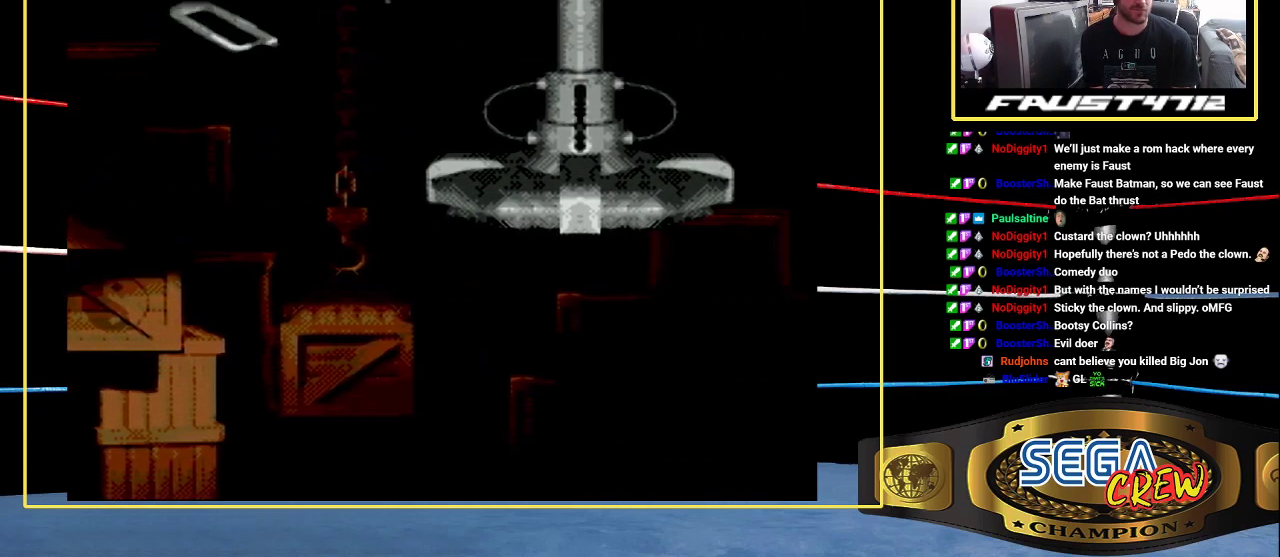
{"buttons": [], "events": [[183, "DPAD_UP", "down"], [267, "DPAD_UP", "up"], [317, "DPAD_UP", "down"], [417, "DPAD_UP", "up"]]}
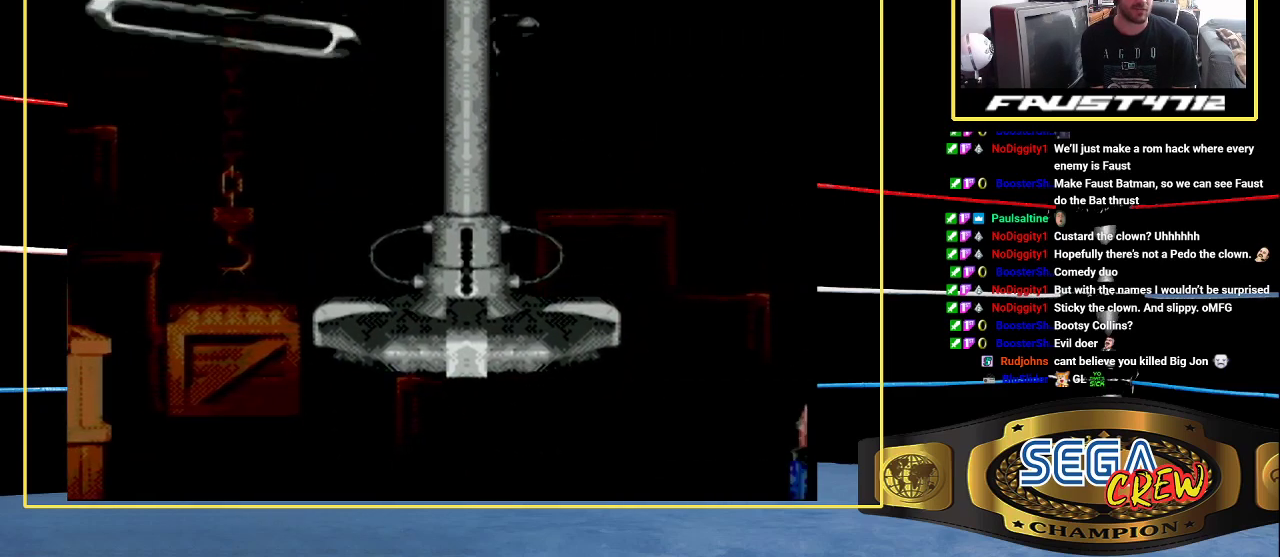
{"buttons": [], "events": []}
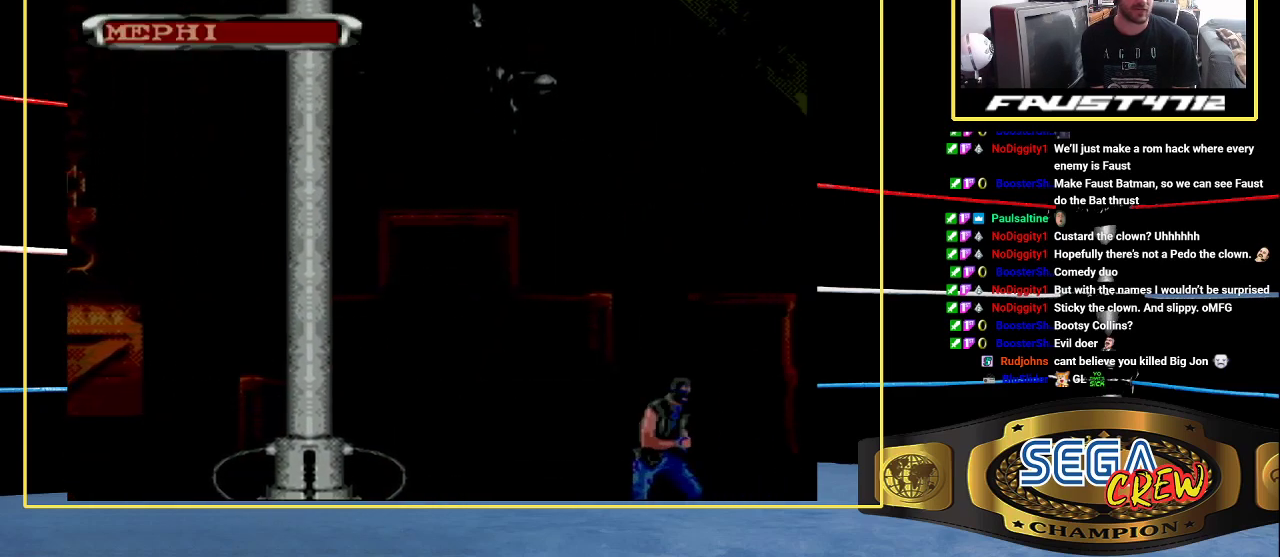
{"buttons": [], "events": []}
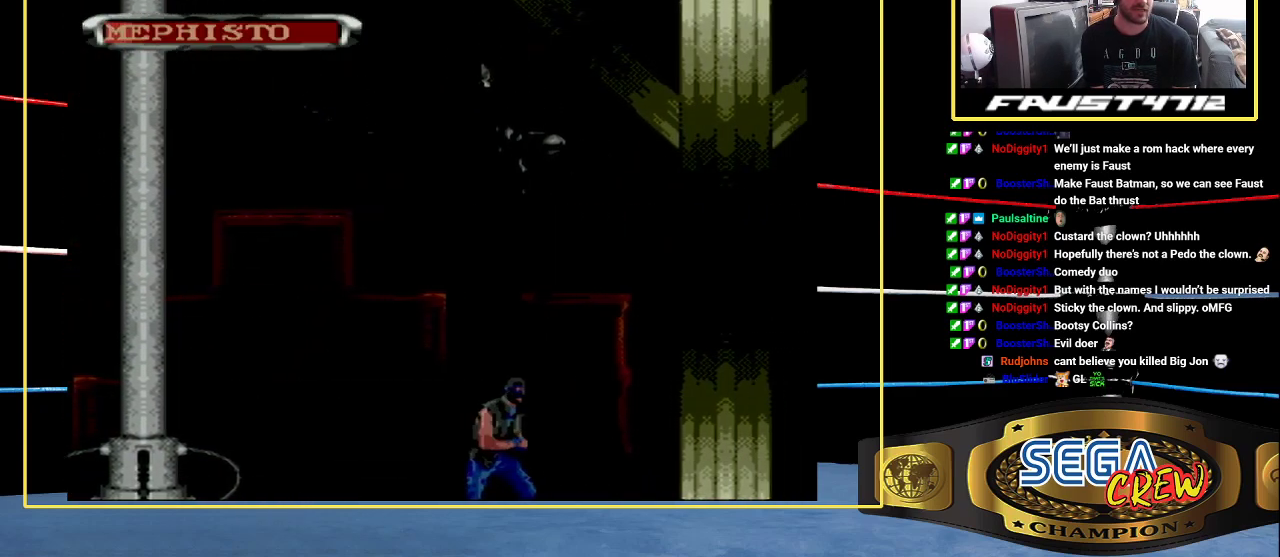
{"buttons": [], "events": []}
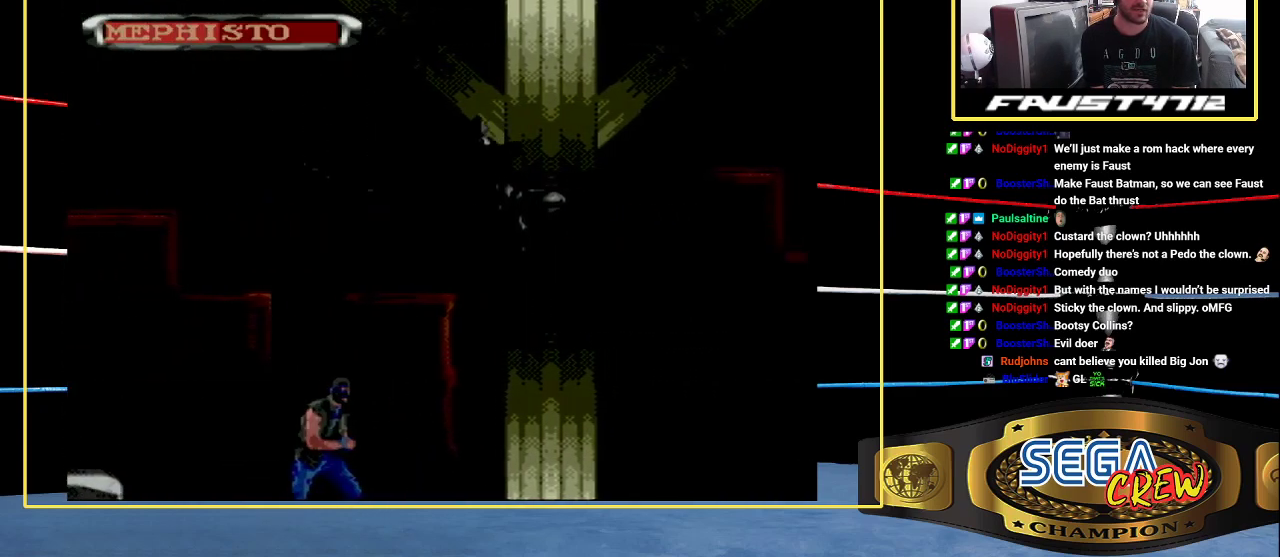
{"buttons": ["DPAD_RIGHT"], "events": [[150, "DPAD_DOWN", "down"], [250, "DPAD_DOWN", "up"], [350, "DPAD_RIGHT", "down"], [417, "DPAD_RIGHT", "up"], [483, "DPAD_RIGHT", "down"]]}
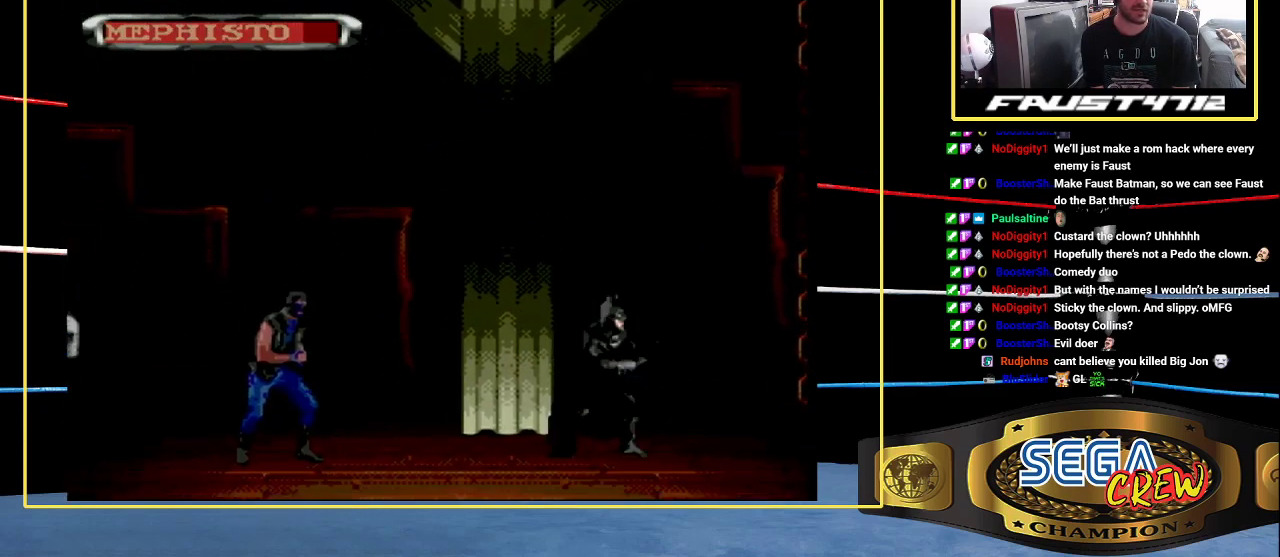
{"buttons": ["A"], "events": [[83, "A", "down"], [150, "DPAD_RIGHT", "up"], [167, "A", "up"], [217, "DPAD_RIGHT", "down"], [300, "DPAD_RIGHT", "up"], [350, "DPAD_RIGHT", "down"], [433, "A", "down"], [450, "DPAD_RIGHT", "up"]]}
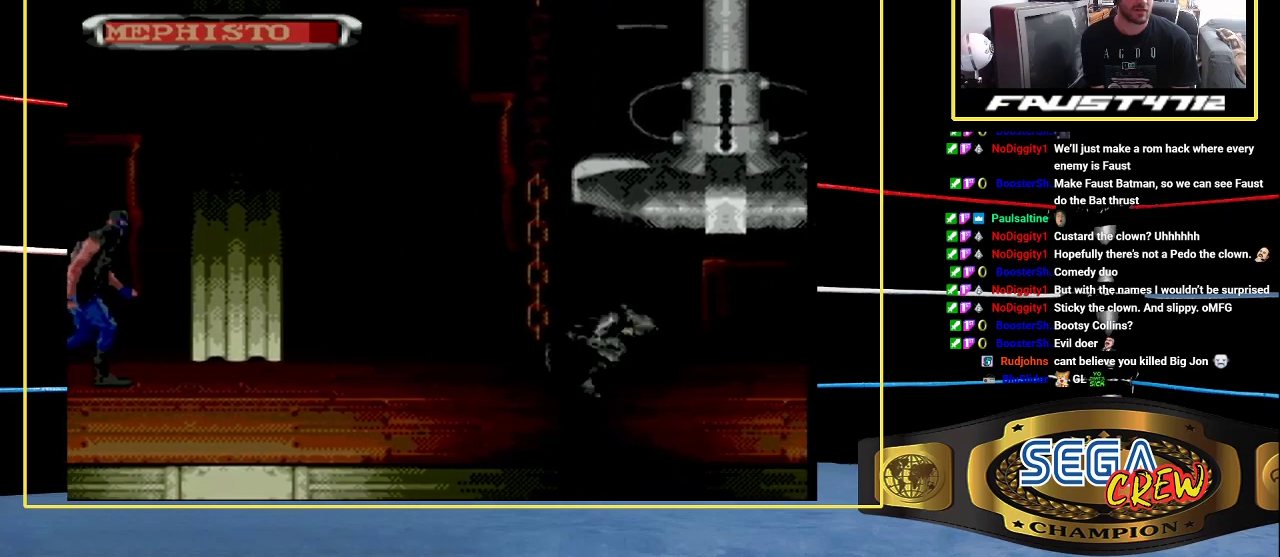
{"buttons": [], "events": [[17, "A", "up"], [33, "DPAD_RIGHT", "down"], [117, "DPAD_RIGHT", "up"], [200, "DPAD_RIGHT", "down"], [250, "A", "down"], [283, "DPAD_RIGHT", "up"], [350, "A", "up"], [367, "DPAD_RIGHT", "down"], [450, "DPAD_RIGHT", "up"]]}
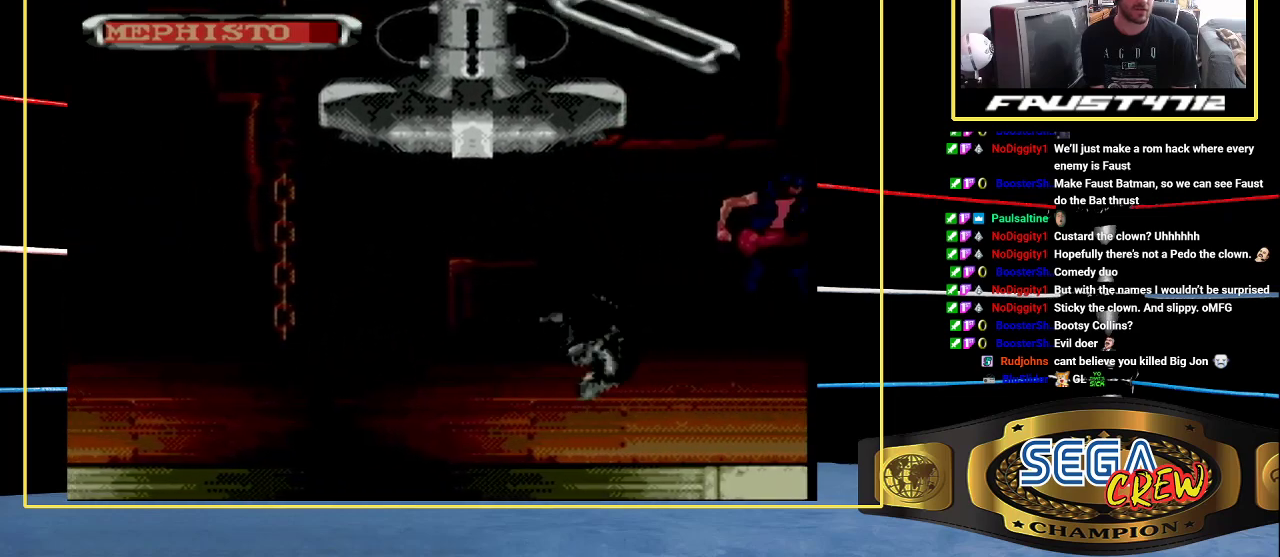
{"buttons": ["A", "DPAD_RIGHT"], "events": [[33, "DPAD_RIGHT", "down"], [100, "A", "down"], [100, "DPAD_RIGHT", "up"], [183, "A", "up"], [183, "DPAD_RIGHT", "down"], [250, "DPAD_RIGHT", "up"], [333, "DPAD_RIGHT", "down"], [400, "DPAD_RIGHT", "up"], [433, "A", "down"], [483, "DPAD_RIGHT", "down"]]}
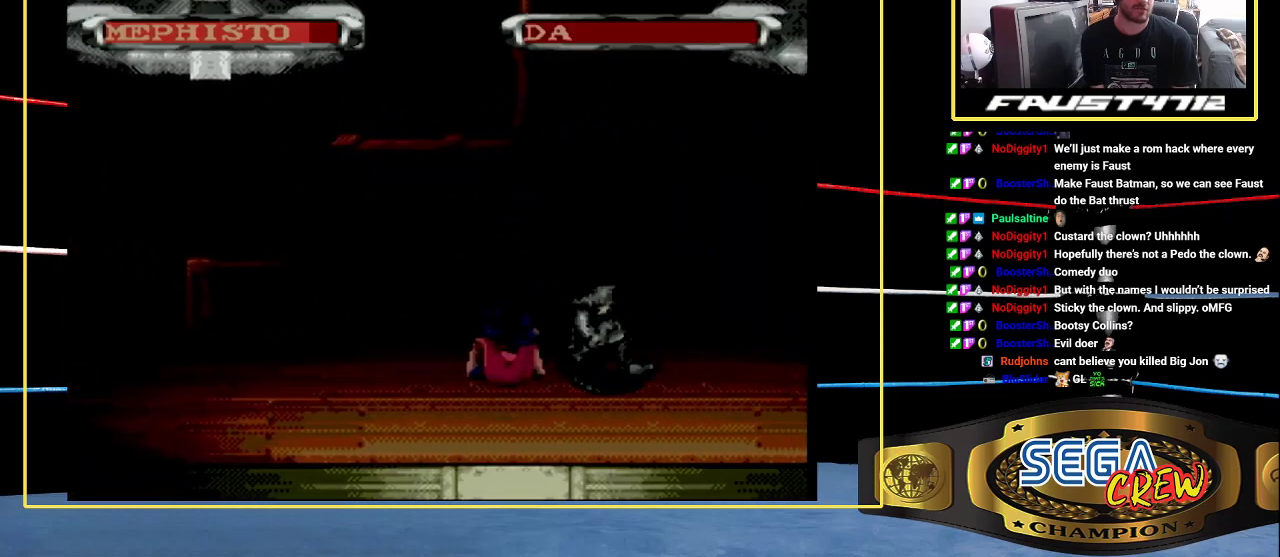
{"buttons": ["DPAD_RIGHT"], "events": [[17, "A", "up"], [67, "DPAD_RIGHT", "up"], [133, "DPAD_RIGHT", "down"], [300, "A", "down"], [367, "DPAD_RIGHT", "up"], [383, "A", "up"], [433, "DPAD_RIGHT", "down"]]}
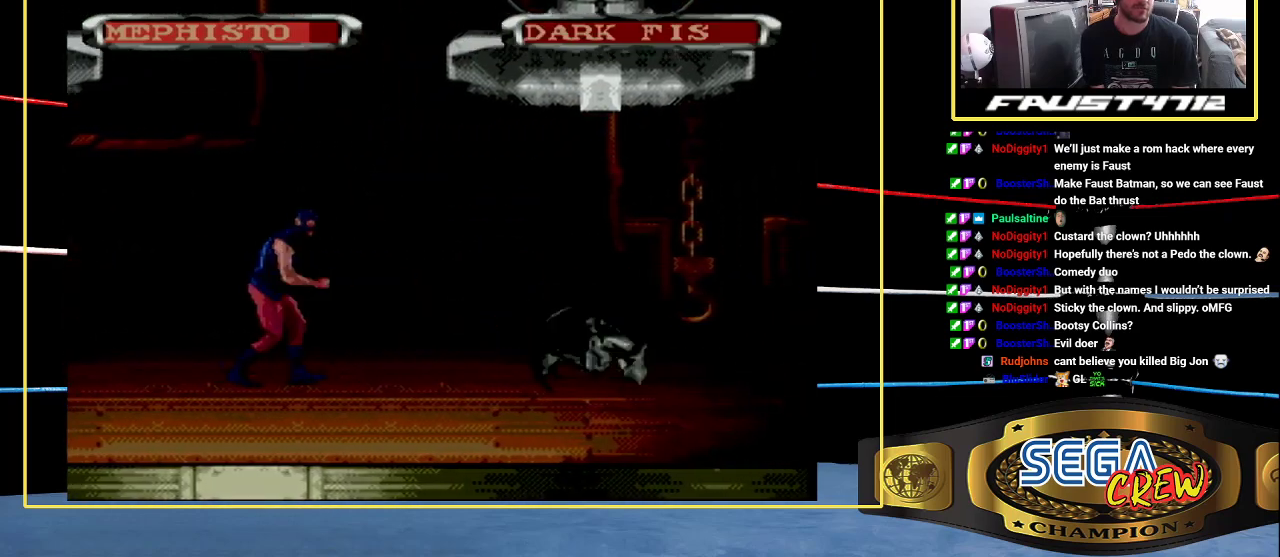
{"buttons": ["DPAD_RIGHT"], "events": [[17, "DPAD_RIGHT", "up"], [67, "DPAD_RIGHT", "down"], [150, "DPAD_RIGHT", "up"], [200, "DPAD_RIGHT", "down"]]}
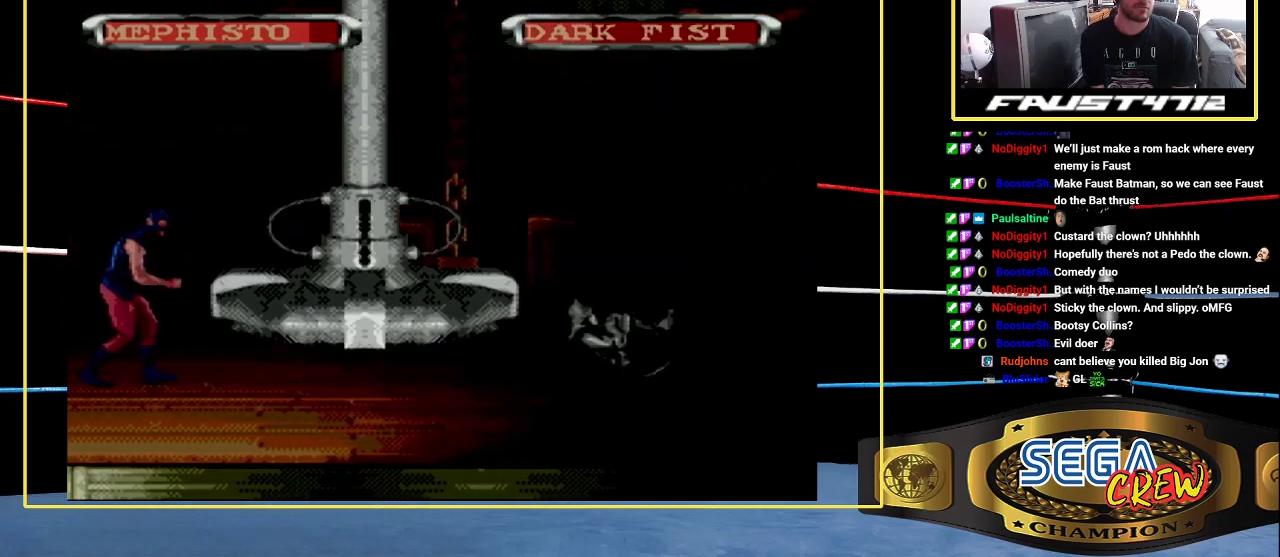
{"buttons": [], "events": [[50, "A", "down"], [50, "DPAD_RIGHT", "up"], [100, "DPAD_RIGHT", "down"], [133, "A", "up"], [167, "DPAD_RIGHT", "up"]]}